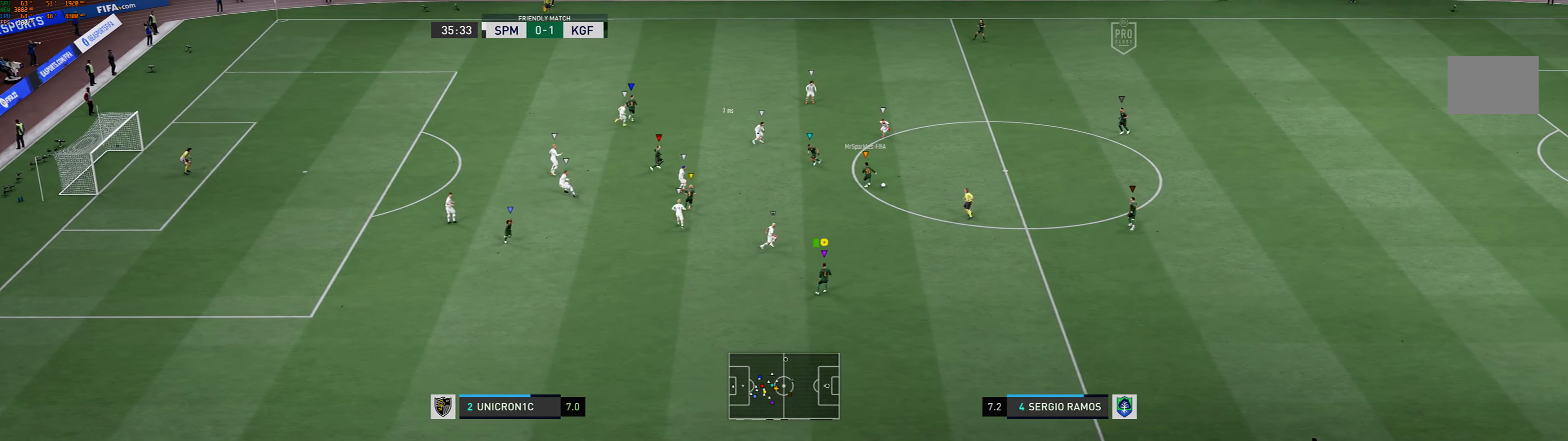
Gameplay with a controller (Xbox layout); each line is a JSON object with the inputs held at the frame after it (dt_ms = milliseconds from this image to that frame). "events" lists button and stick changes between this image and that frame as [ms after this image, input, new state], when the widget could be followed in between. Not read: L3 R3 right_stick.
{"dt_ms": 500, "buttons": ["L2"], "left_stick": "down-right", "events": [[233, "left_stick", "down-right"]]}
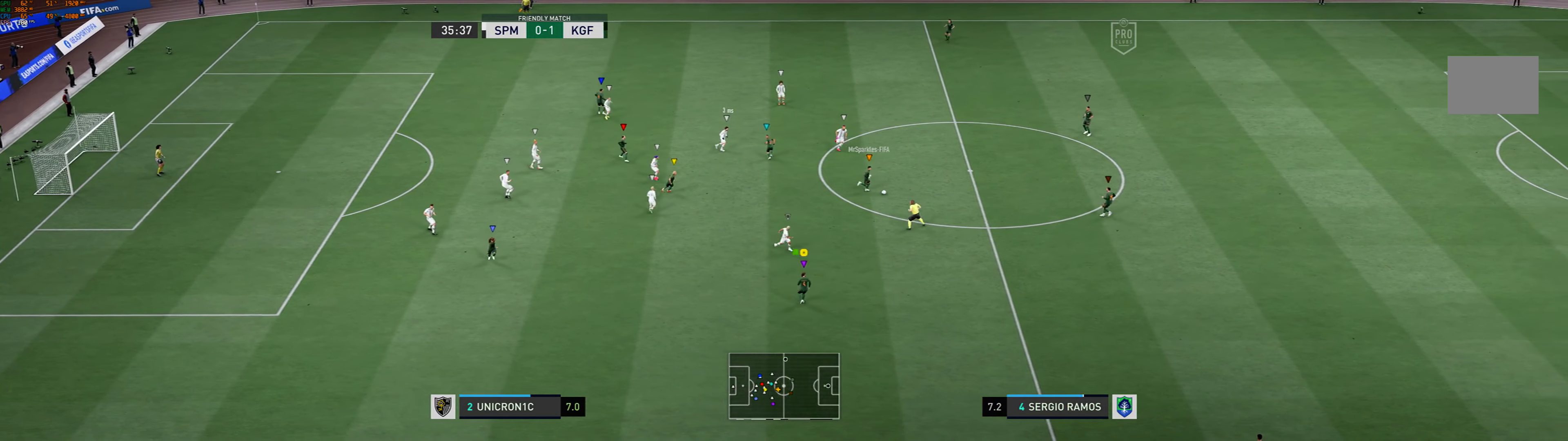
{"dt_ms": 500, "buttons": ["L2"], "left_stick": "down", "events": [[133, "left_stick", "down"]]}
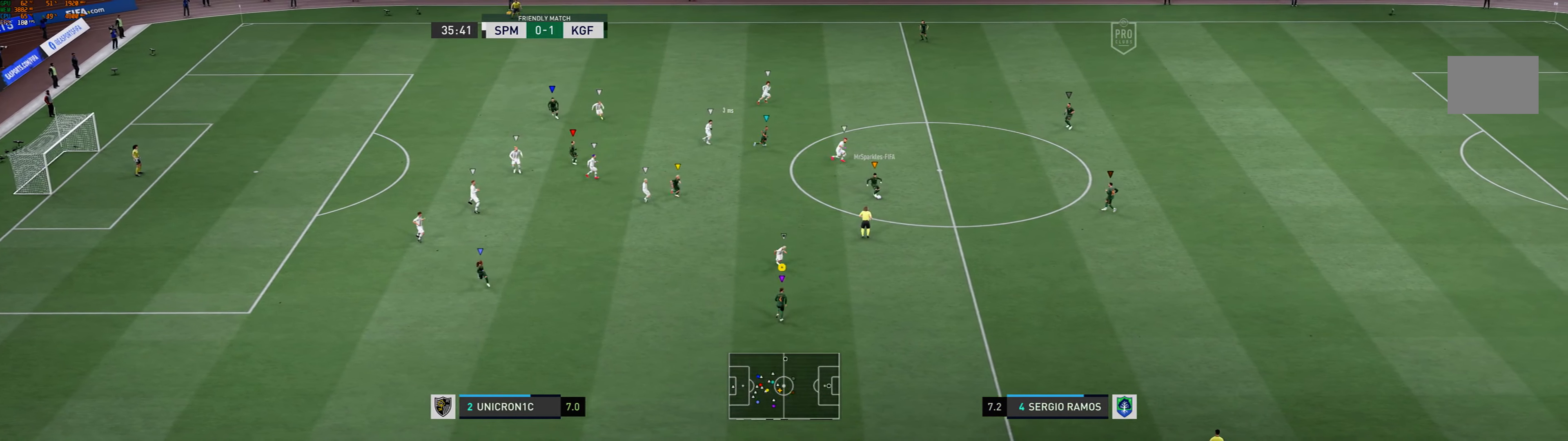
{"dt_ms": 500, "buttons": ["L2"], "left_stick": "left", "events": [[333, "left_stick", "left"]]}
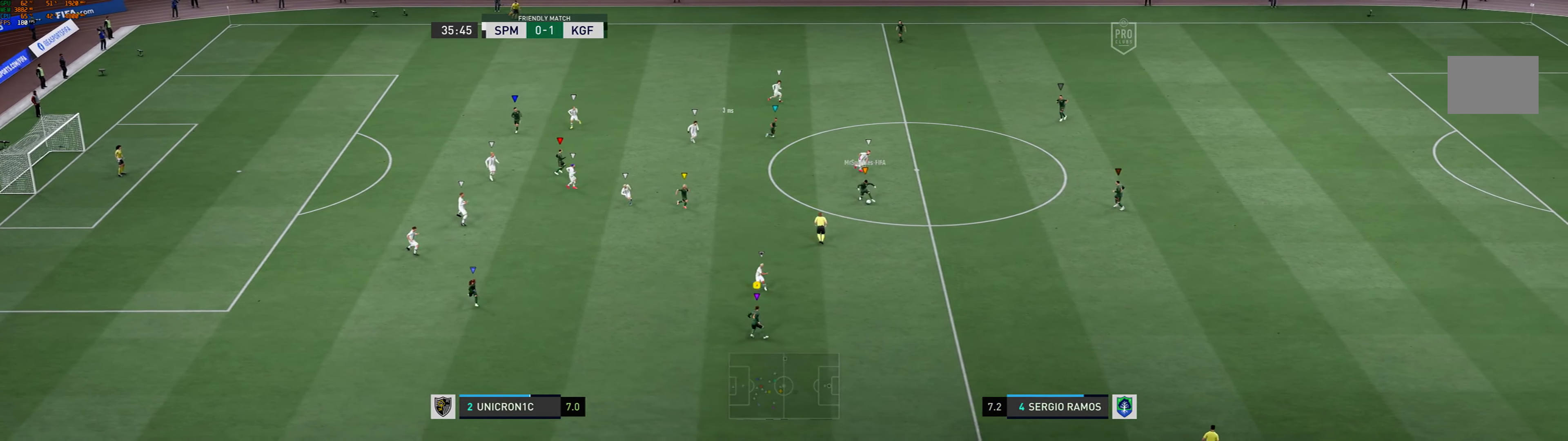
{"dt_ms": 500, "buttons": ["L2"], "left_stick": "left"}
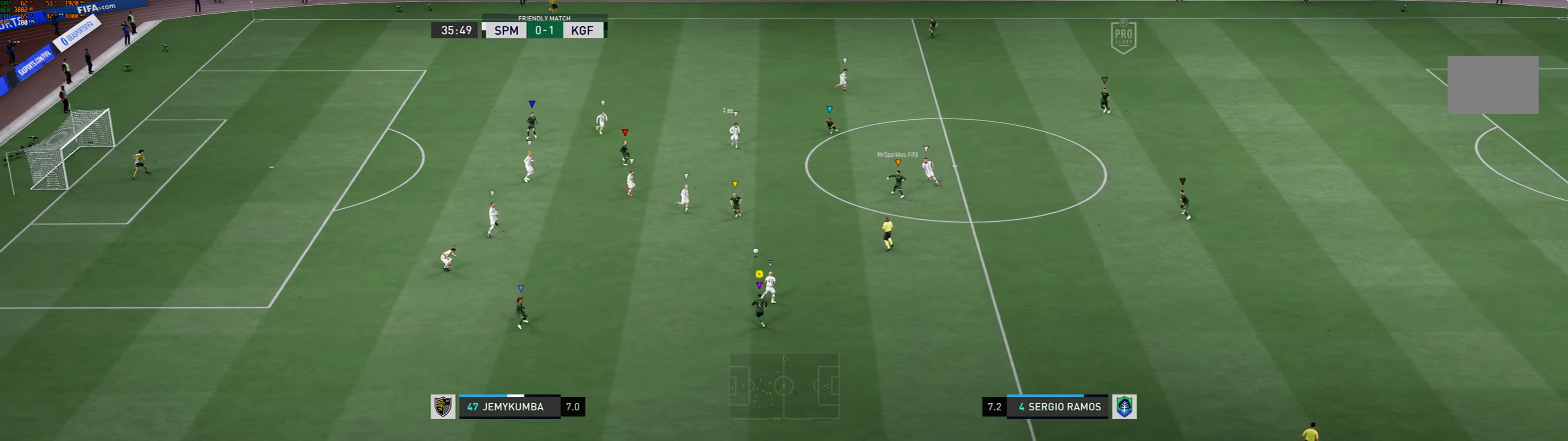
{"dt_ms": 500, "buttons": ["L2"], "left_stick": "down", "events": [[500, "left_stick", "down"]]}
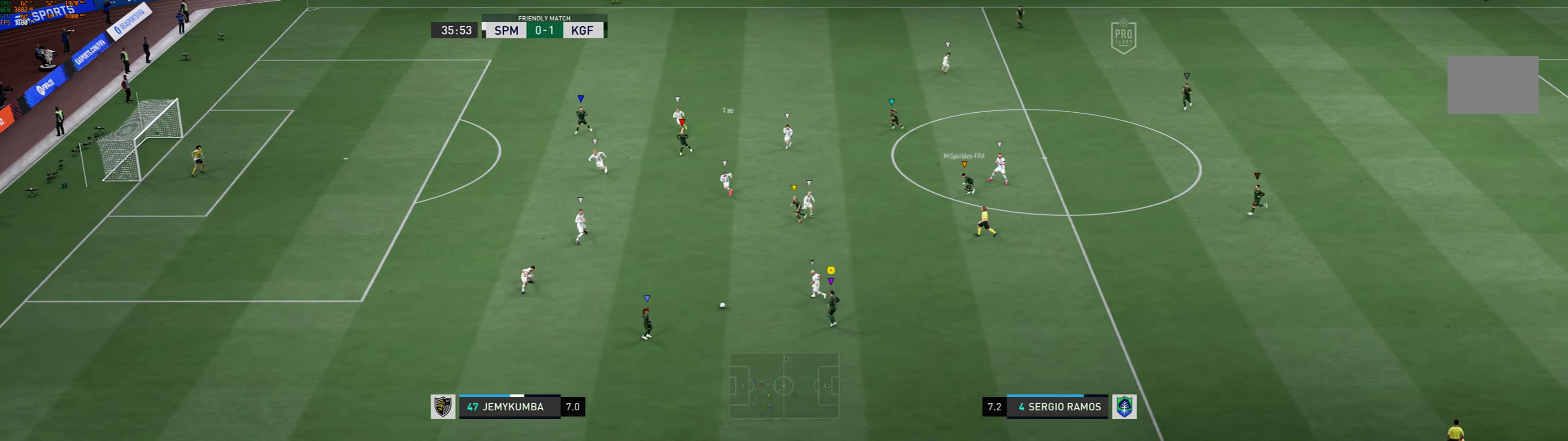
{"dt_ms": 500, "buttons": ["L2"], "left_stick": "down", "events": []}
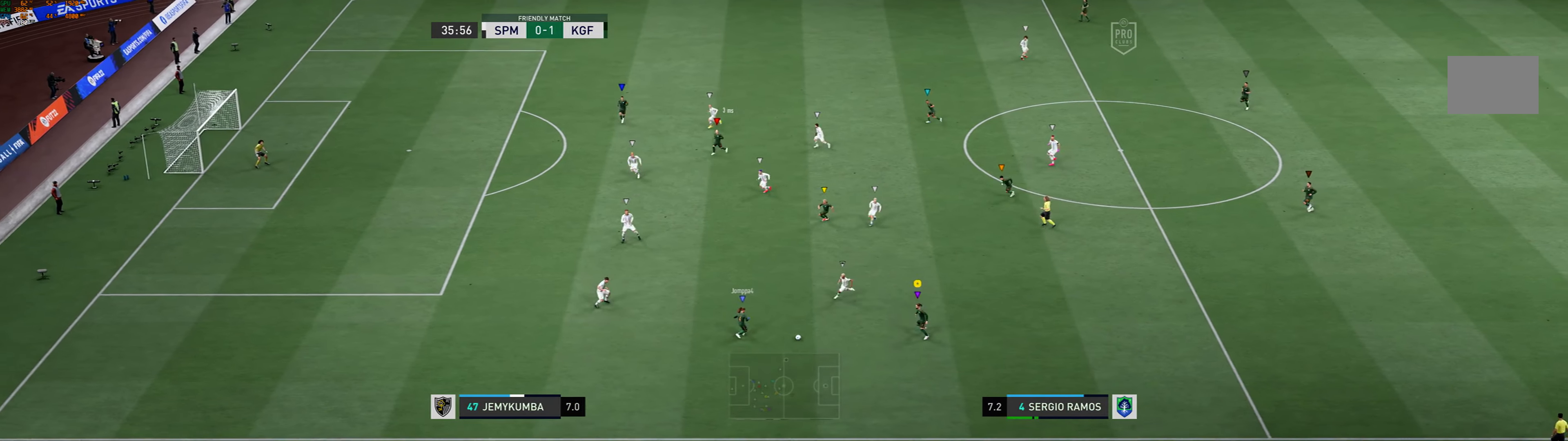
{"dt_ms": 500, "buttons": [], "left_stick": "up-right", "events": [[267, "left_stick", "up-right"], [434, "L2", "up"]]}
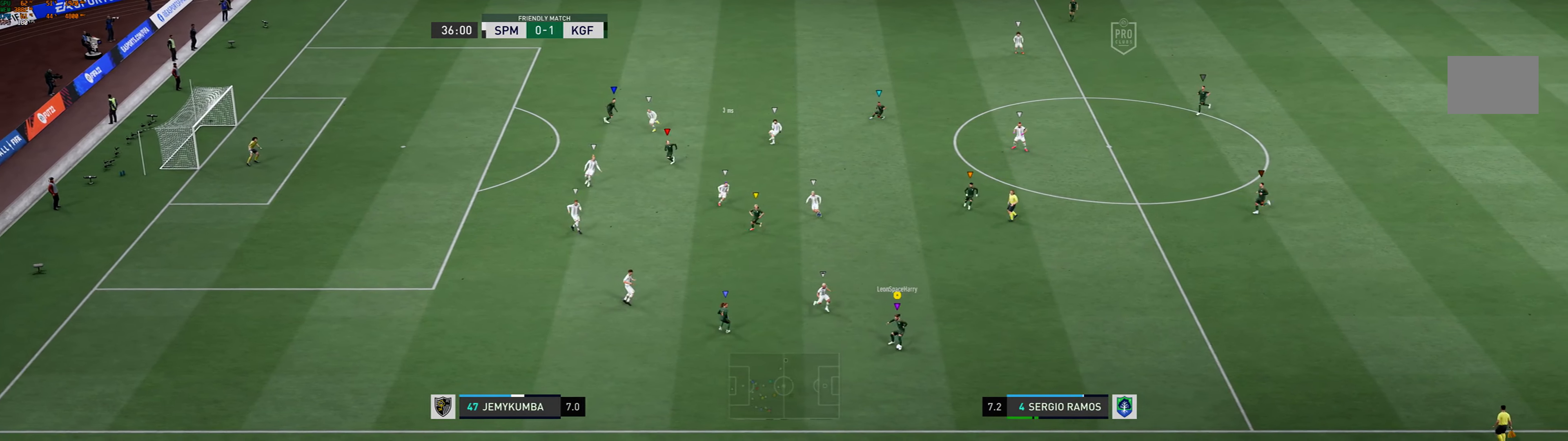
{"dt_ms": 500, "buttons": ["A"], "left_stick": "up-right", "events": [[434, "A", "down"]]}
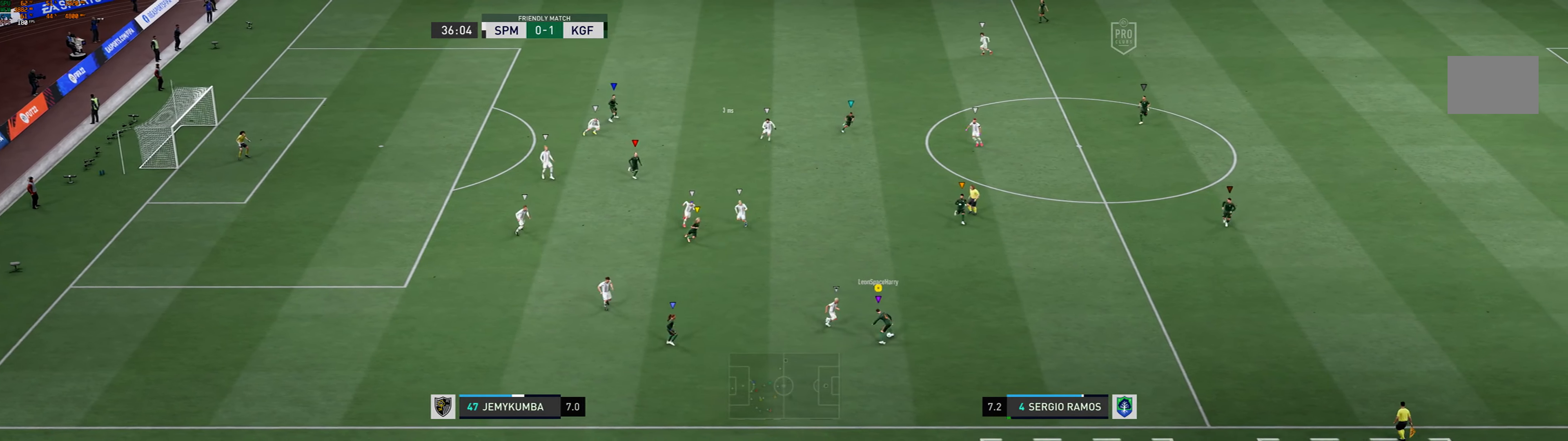
{"dt_ms": 500, "buttons": [], "left_stick": "up-right", "events": [[100, "A", "up"]]}
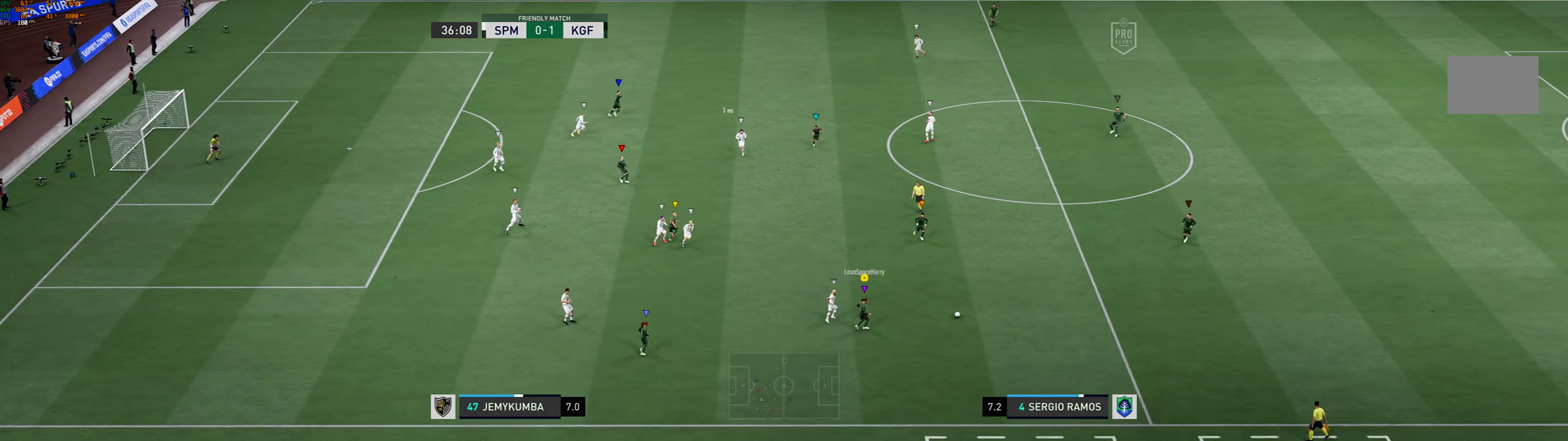
{"dt_ms": 500, "buttons": [], "left_stick": "up", "events": [[200, "left_stick", "up"]]}
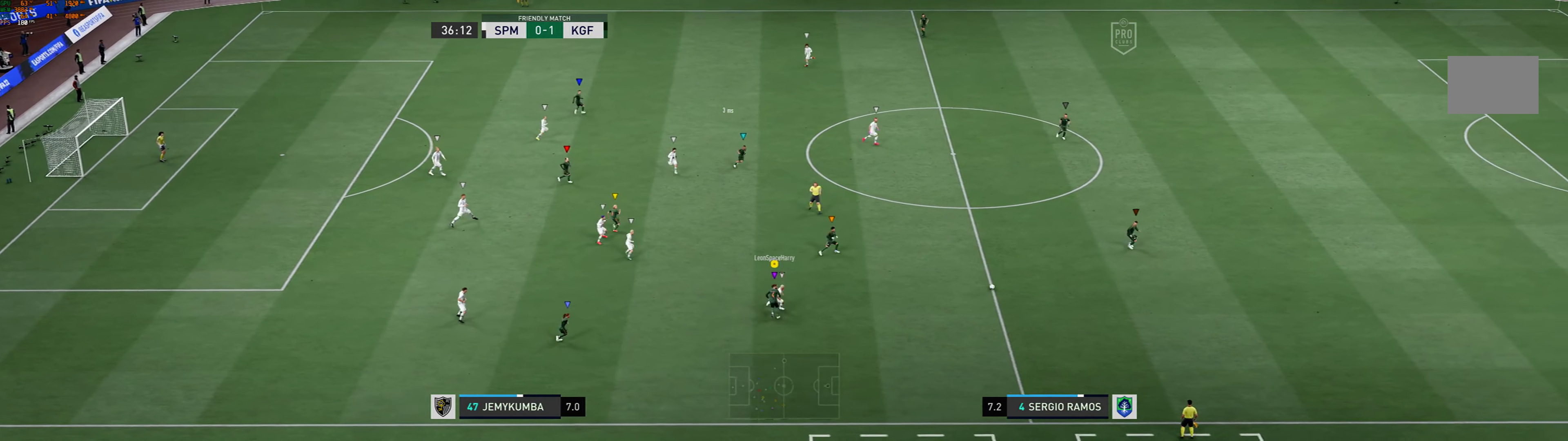
{"dt_ms": 500, "buttons": [], "left_stick": "up", "events": []}
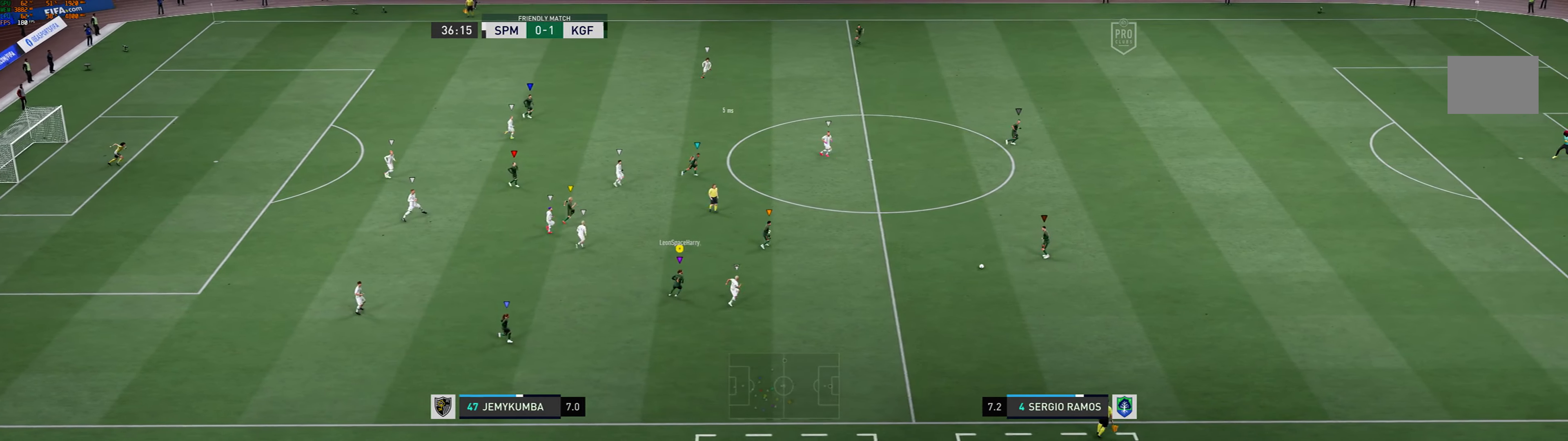
{"dt_ms": 500, "buttons": ["L2"], "left_stick": "up-right", "events": [[34, "L2", "down"], [134, "left_stick", "up-right"]]}
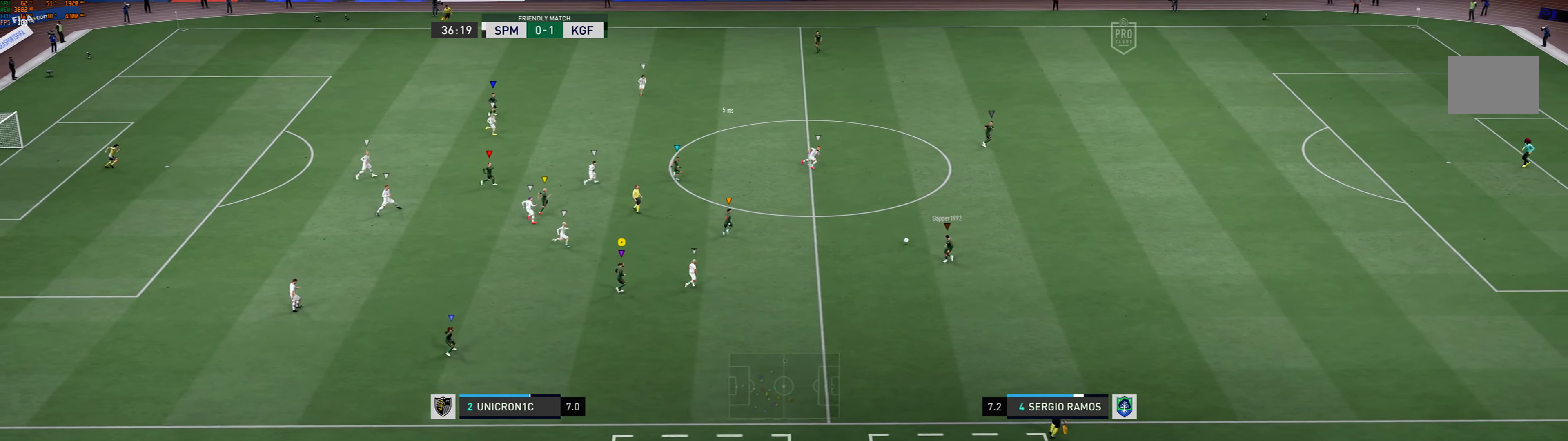
{"dt_ms": 500, "buttons": ["L2"], "left_stick": "up", "events": [[300, "left_stick", "up"]]}
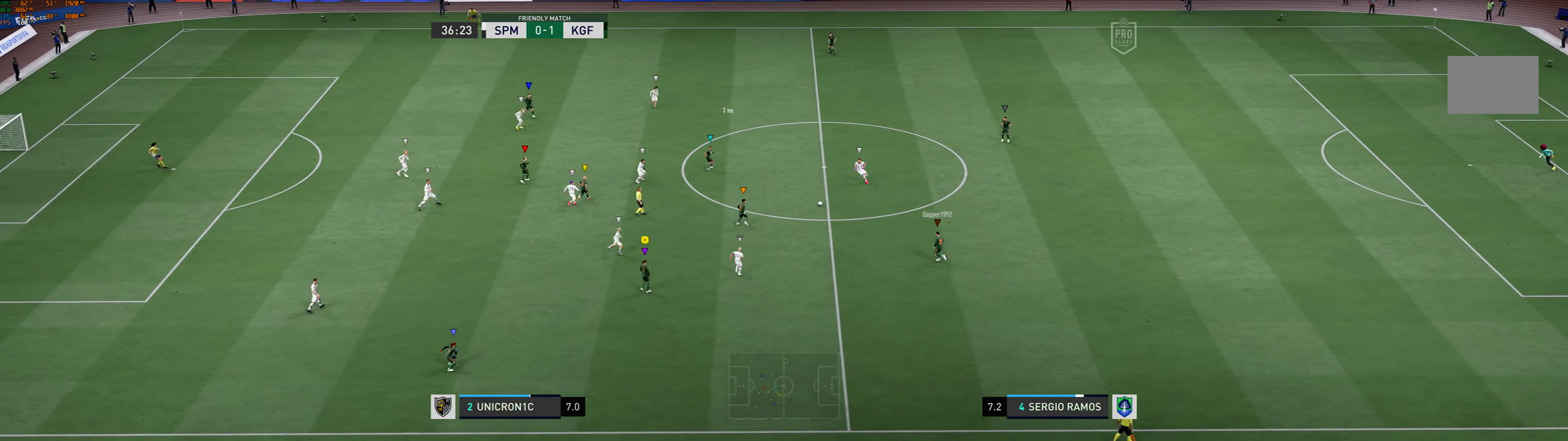
{"dt_ms": 500, "buttons": ["L2", "R1"], "left_stick": "up", "events": [[300, "R1", "down"]]}
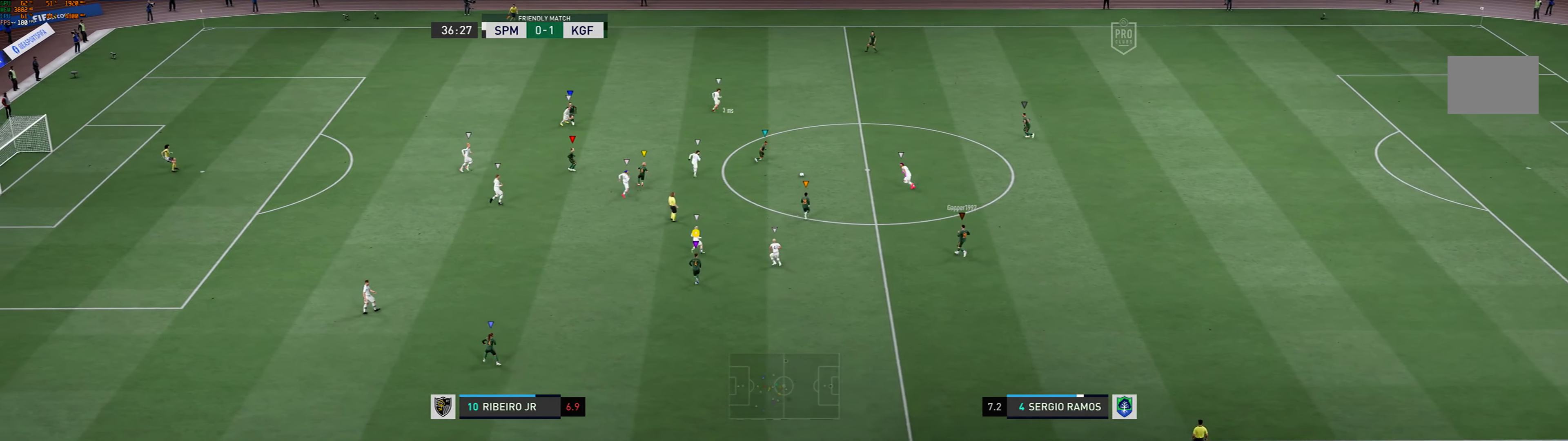
{"dt_ms": 1000, "buttons": [], "left_stick": "down-left"}
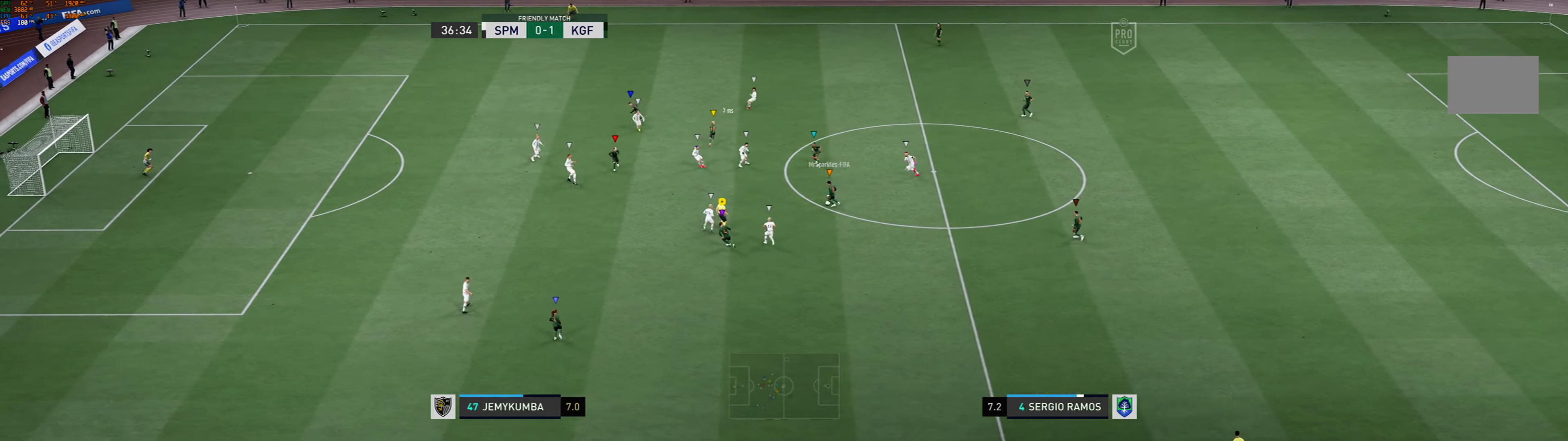
{"dt_ms": 500, "buttons": [], "left_stick": "down-left", "events": []}
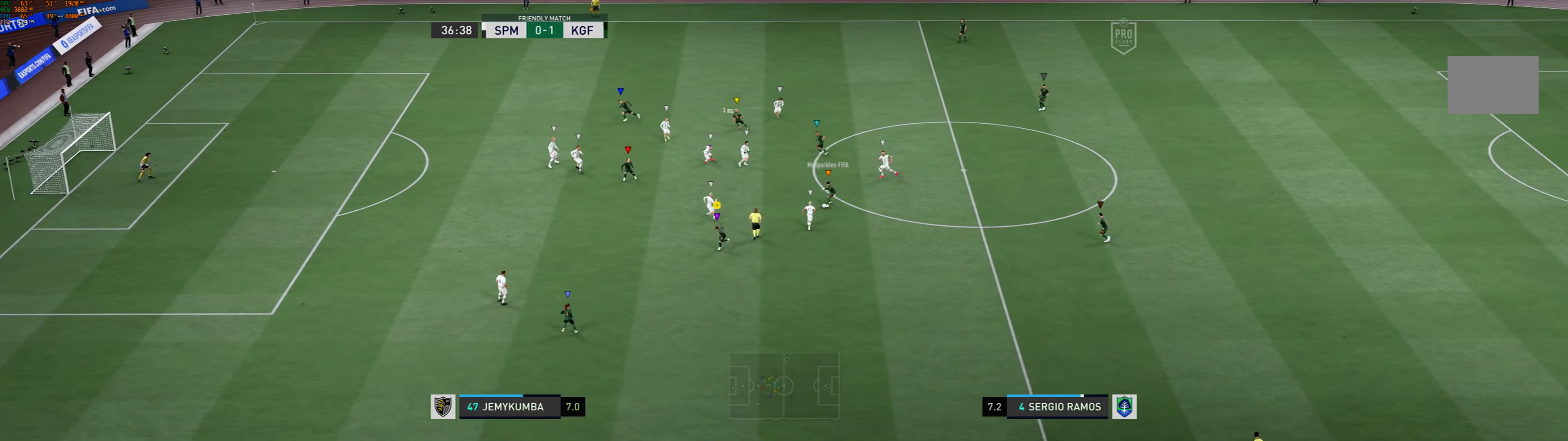
{"dt_ms": 500, "buttons": [], "left_stick": "left", "events": [[200, "R1", "down"], [200, "left_stick", "left"], [367, "R1", "up"]]}